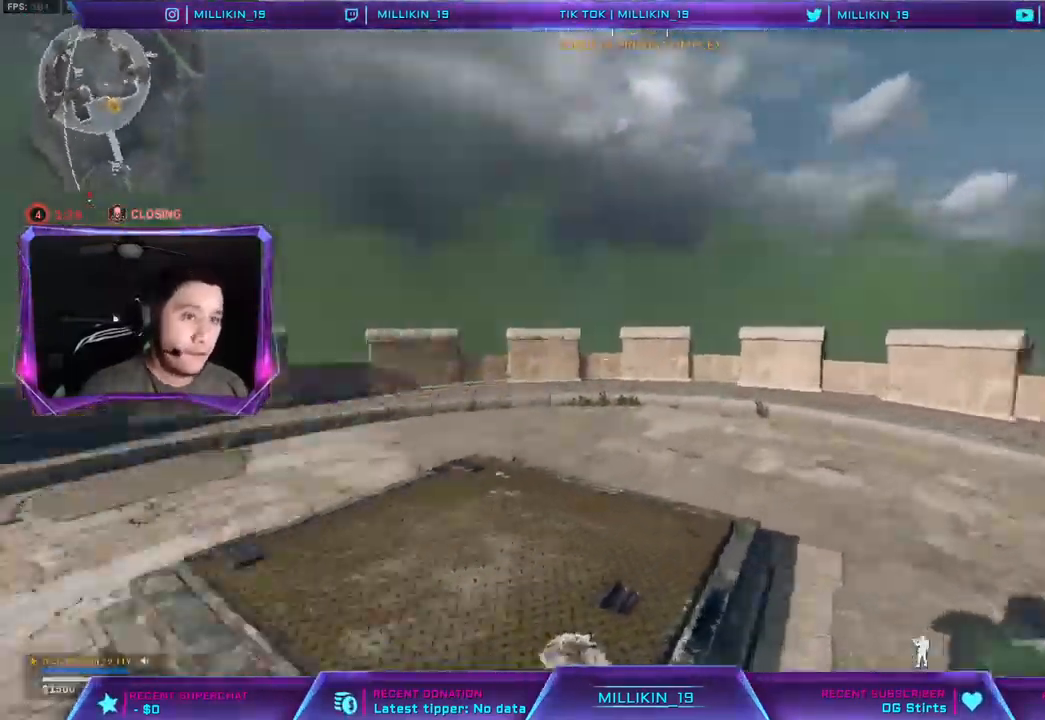
Gameplay with a controller (PlayStation layout); each line is a JSON object with the inputs held at the frame after it. "events" lists button and stick changes between this image and that frame as [ms after this image, input, new state], when the widget could be followed in between. Not read: TRIANGLE.
{"buttons": [], "left_stick": "up-right", "right_stick": "center", "events": [[100, "left_stick", "down-right"], [100, "right_stick", "center"], [483, "CROSS", "up"], [483, "left_stick", "up-right"]]}
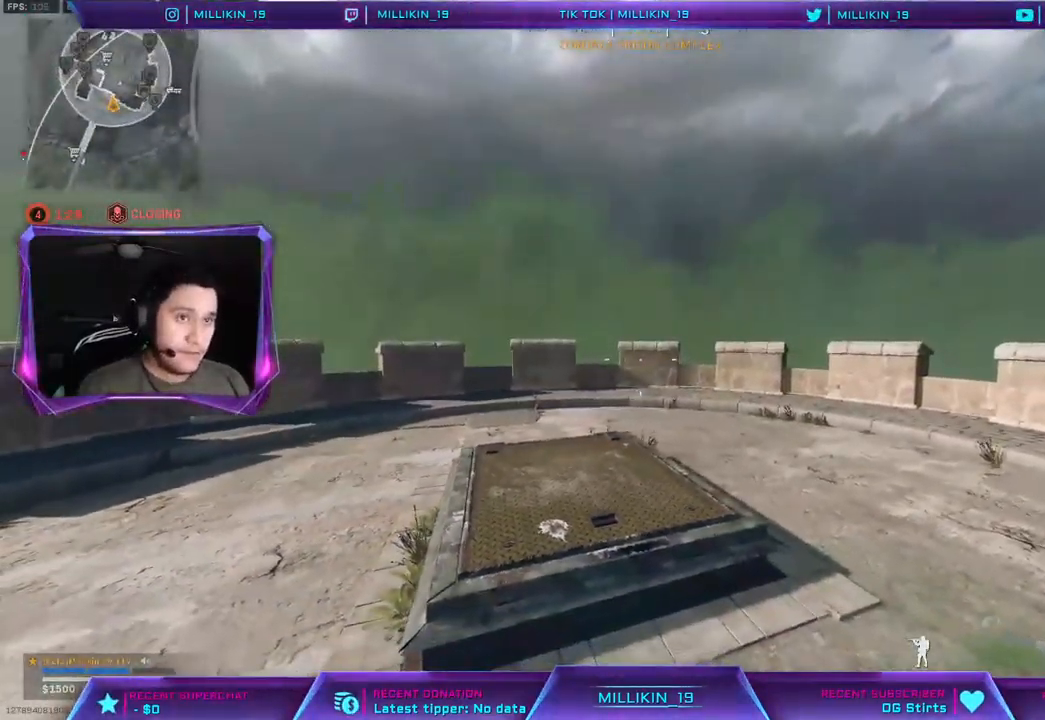
{"buttons": [], "left_stick": "up", "right_stick": "center", "events": [[17, "CROSS", "down"], [17, "R3", "down"], [33, "left_stick", "center"], [167, "CROSS", "up"], [167, "R3", "up"], [233, "left_stick", "up"], [283, "right_stick", "left"], [417, "right_stick", "center"]]}
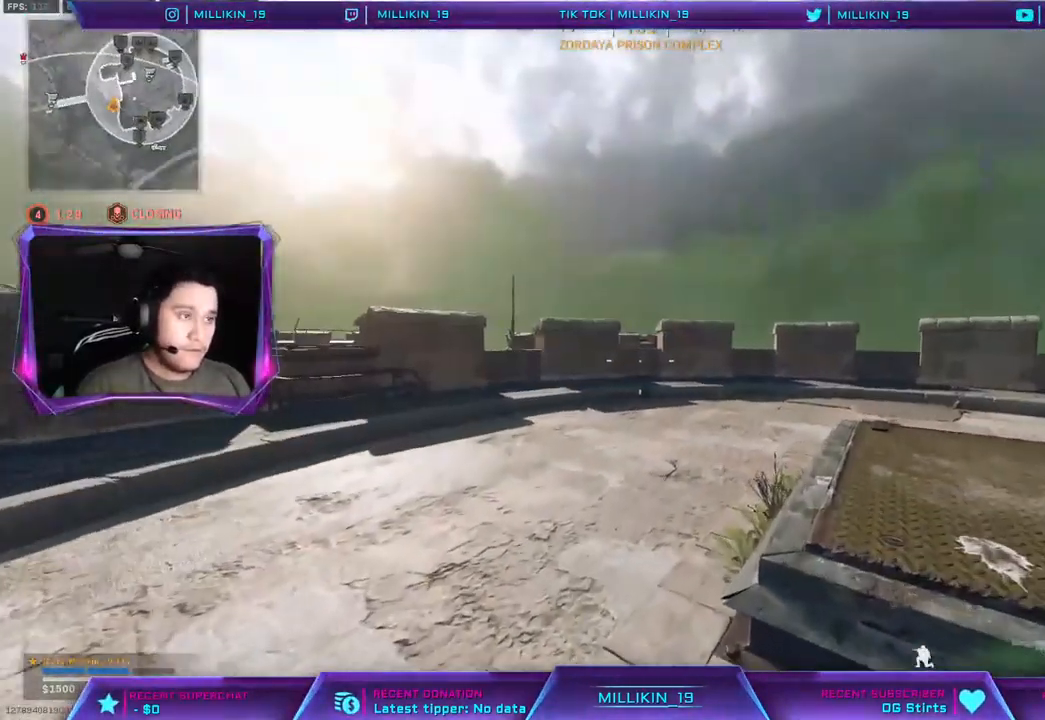
{"buttons": [], "left_stick": "up", "right_stick": "left", "events": [[117, "right_stick", "left"], [250, "right_stick", "center"], [433, "right_stick", "left"]]}
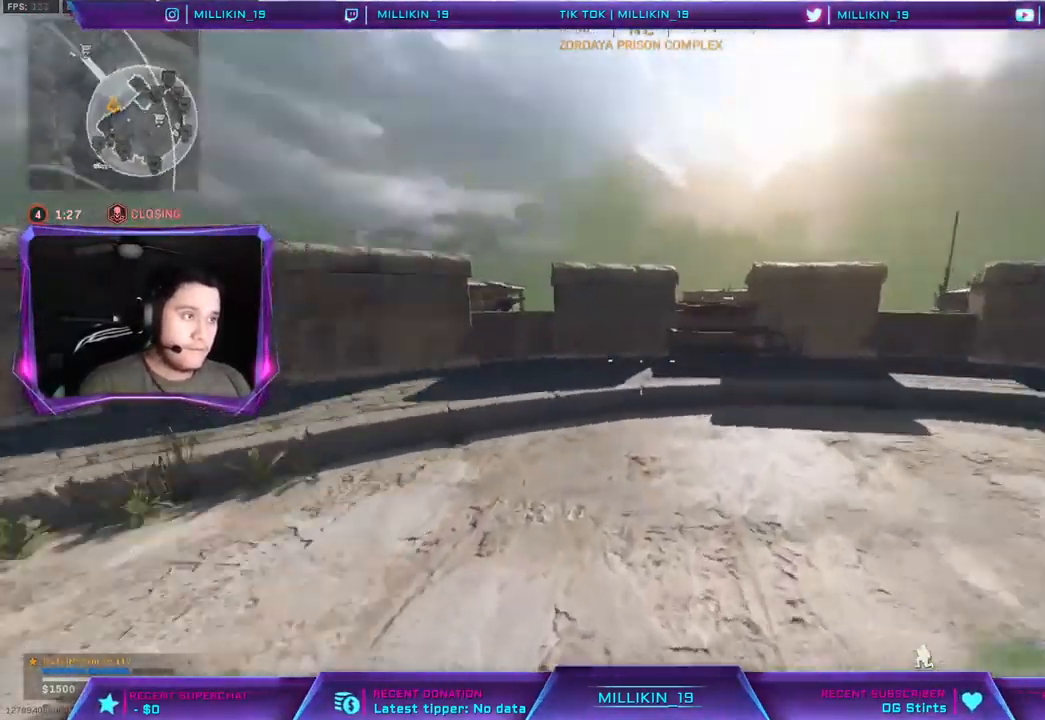
{"buttons": [], "left_stick": "right", "right_stick": "up-left", "events": [[33, "left_stick", "right"], [217, "right_stick", "center"], [367, "right_stick", "up-left"]]}
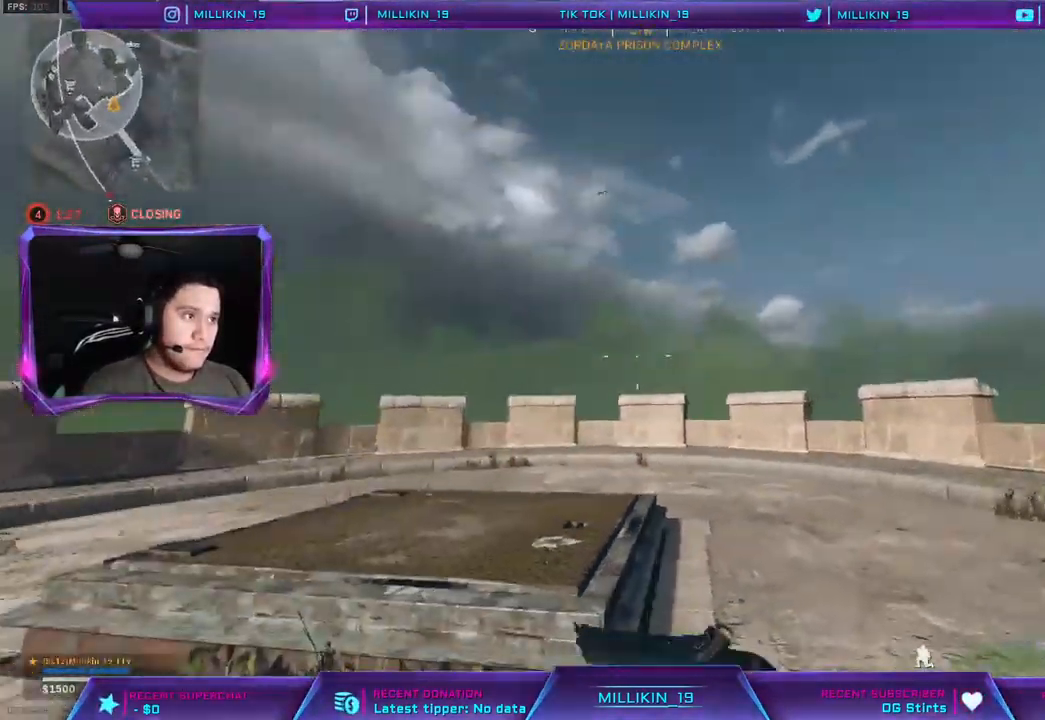
{"buttons": [], "left_stick": "right", "right_stick": "left", "events": [[33, "right_stick", "center"], [417, "right_stick", "left"]]}
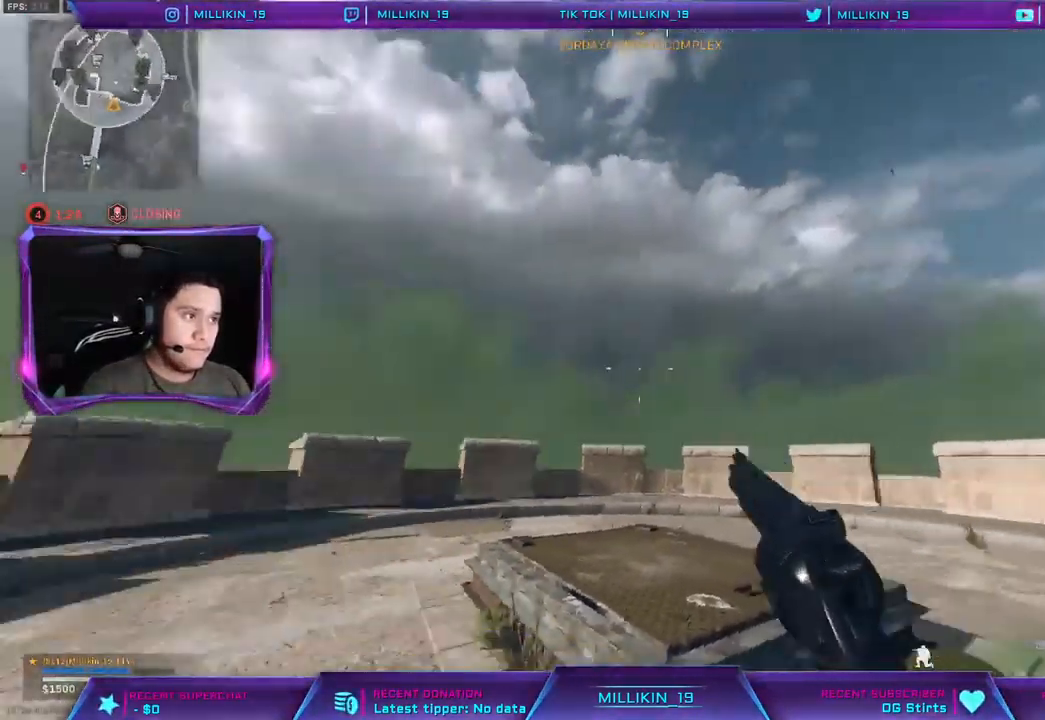
{"buttons": [], "left_stick": "center", "right_stick": "center", "events": [[83, "right_stick", "center"], [217, "right_stick", "left"], [283, "left_stick", "up-right"], [350, "right_stick", "center"], [400, "left_stick", "center"]]}
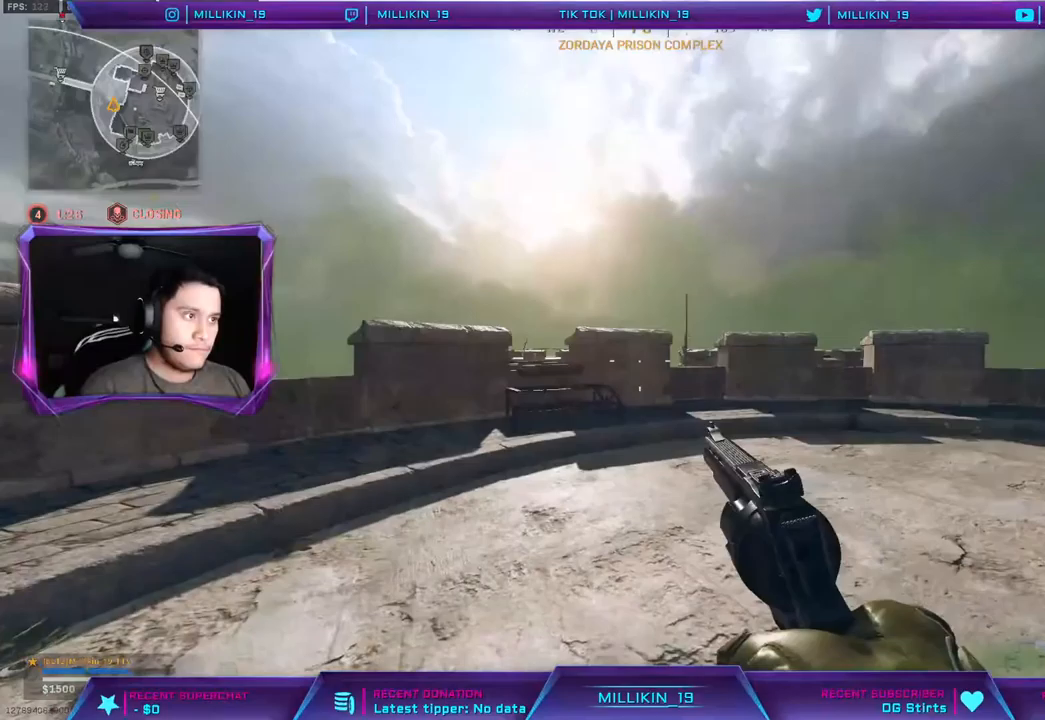
{"buttons": [], "left_stick": "up", "right_stick": "center", "events": [[33, "left_stick", "up-left"], [83, "L3", "down"], [233, "L3", "up"], [300, "left_stick", "up"], [333, "right_stick", "down"], [467, "right_stick", "center"]]}
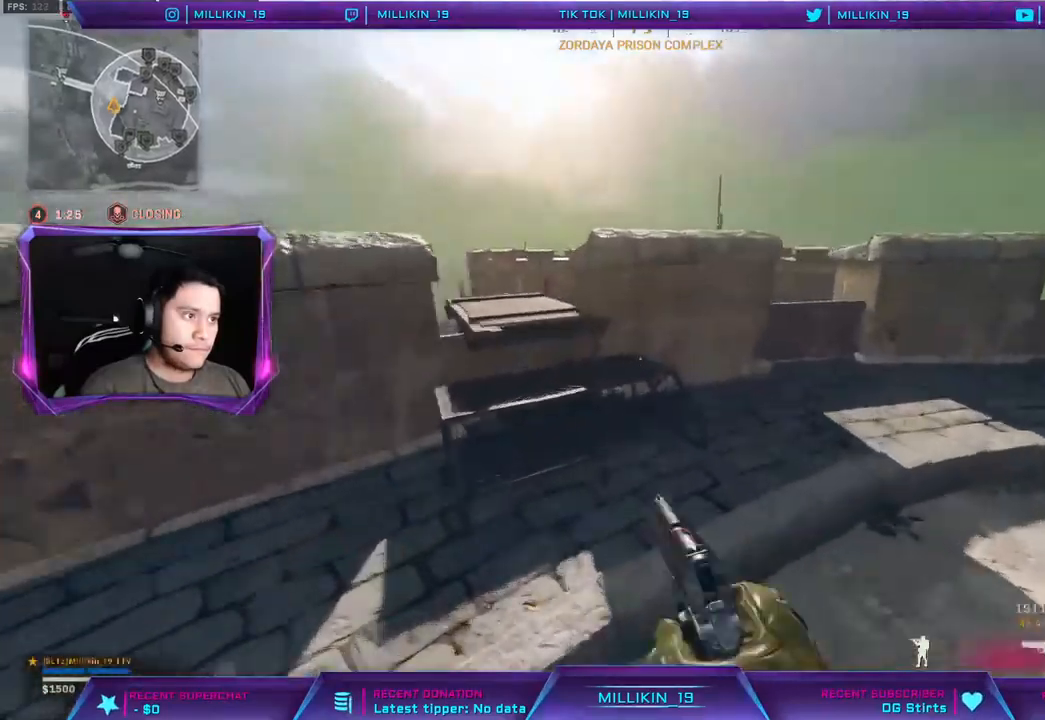
{"buttons": [], "left_stick": "up", "right_stick": "center", "events": [[183, "right_stick", "left"], [267, "right_stick", "center"]]}
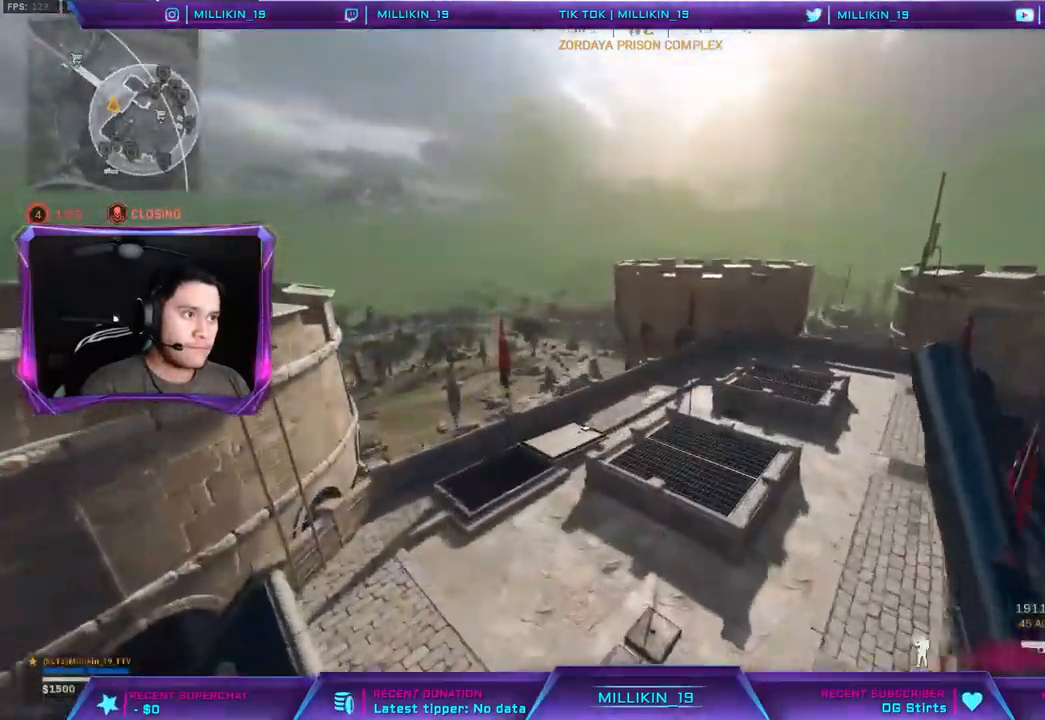
{"buttons": [], "left_stick": "down", "right_stick": "center", "events": [[17, "left_stick", "up-left"], [267, "right_stick", "right"], [317, "left_stick", "down-left"], [417, "right_stick", "center"], [483, "left_stick", "down"]]}
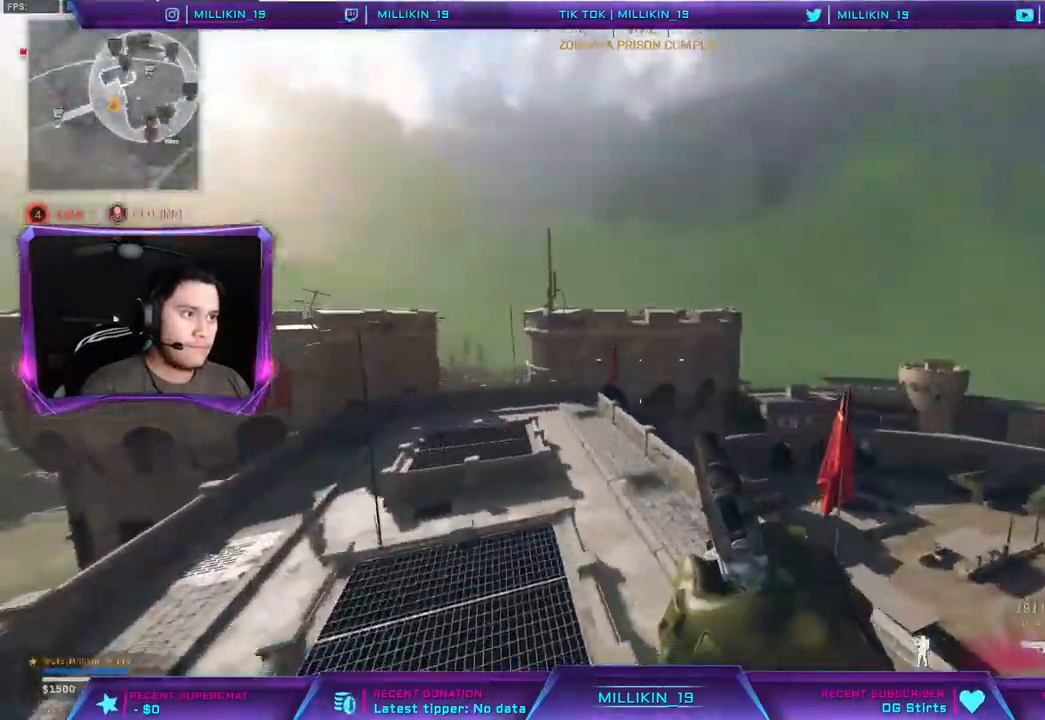
{"buttons": [], "left_stick": "center", "right_stick": "center", "events": [[267, "right_stick", "right"], [317, "left_stick", "down-left"], [367, "R3", "down"], [450, "right_stick", "center"], [483, "R3", "up"], [500, "left_stick", "center"]]}
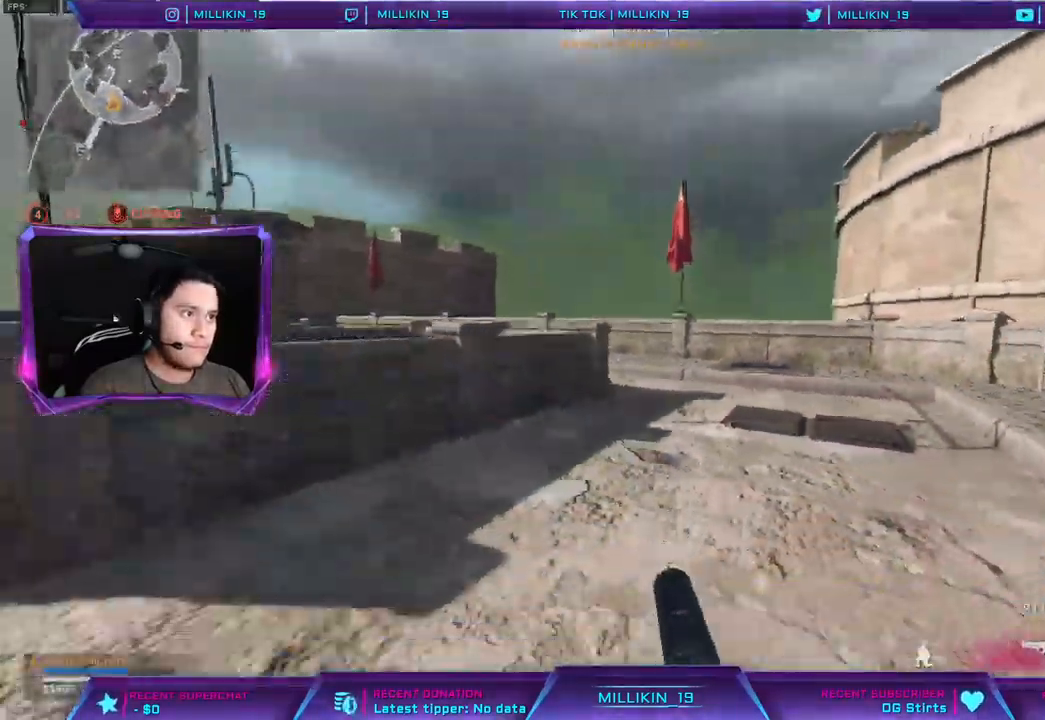
{"buttons": ["L3"], "left_stick": "up-right", "right_stick": "center", "events": [[17, "left_stick", "down-left"], [33, "left_stick", "right"], [250, "left_stick", "up-right"], [450, "L3", "down"]]}
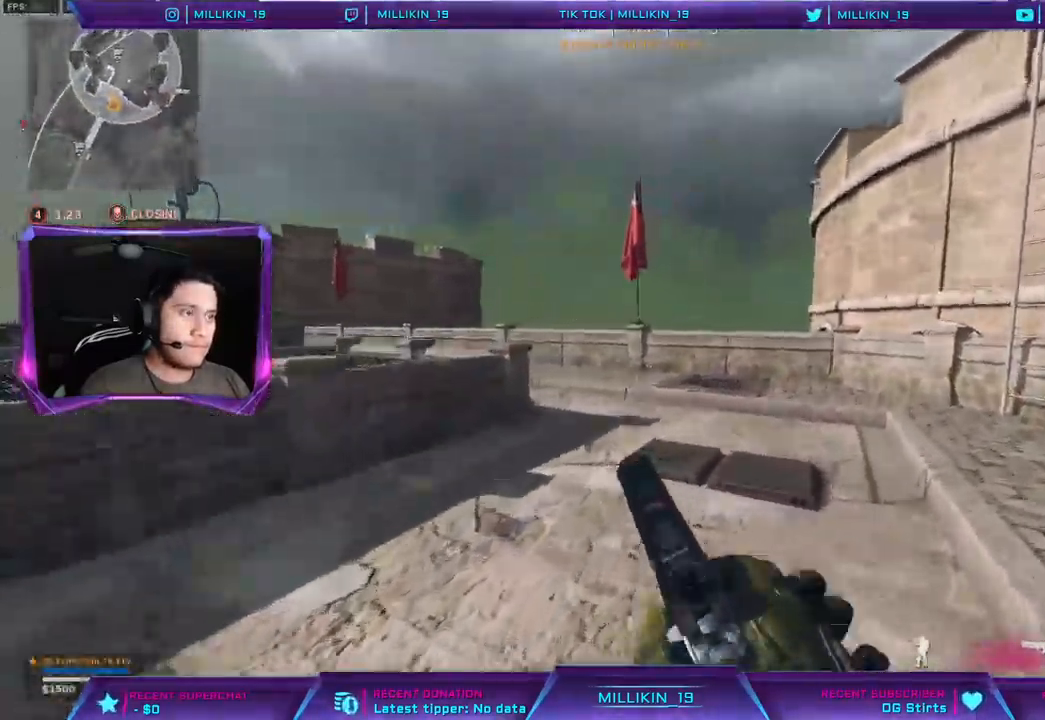
{"buttons": [], "left_stick": "up-right", "right_stick": "center", "events": [[83, "L3", "up"]]}
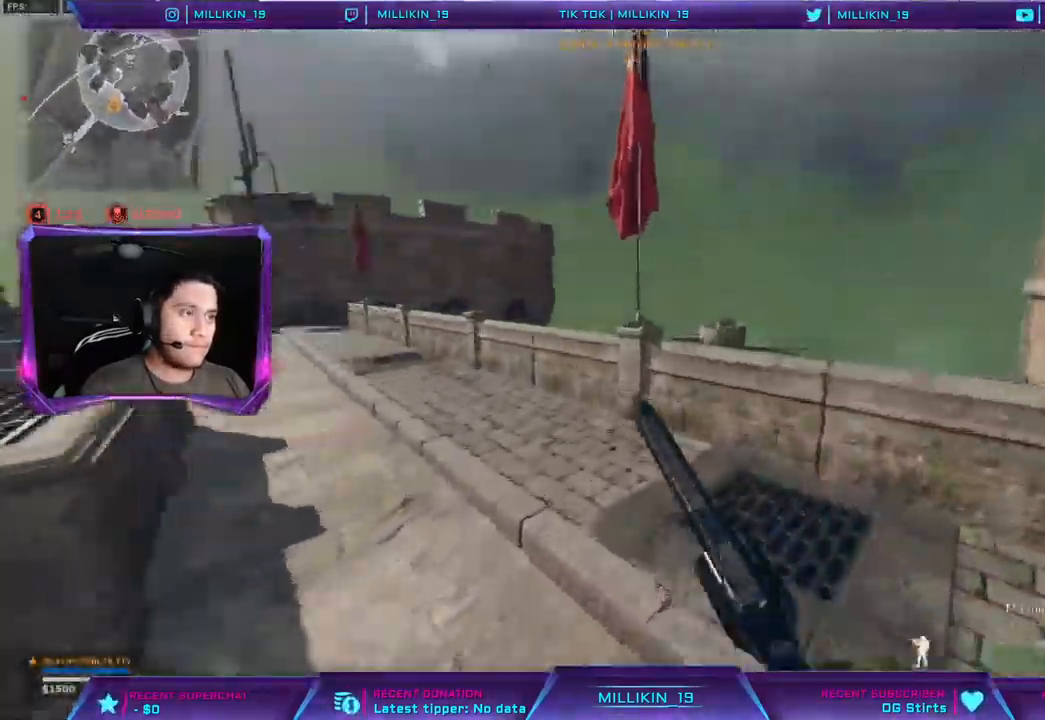
{"buttons": ["L1", "L2"], "left_stick": "down-right", "right_stick": "center", "events": [[200, "L2", "down"], [283, "left_stick", "down-right"], [467, "L1", "down"]]}
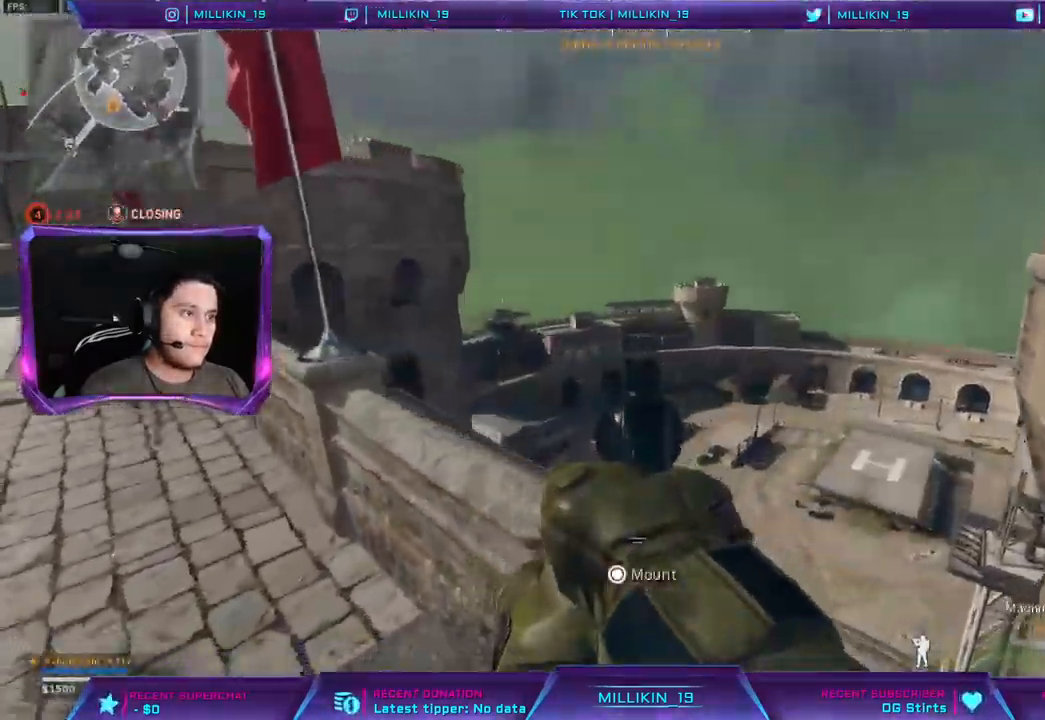
{"buttons": [], "left_stick": "left", "right_stick": "center", "events": [[33, "left_stick", "left"], [200, "L1", "up"], [317, "L1", "down"], [467, "L1", "up"], [483, "L2", "up"]]}
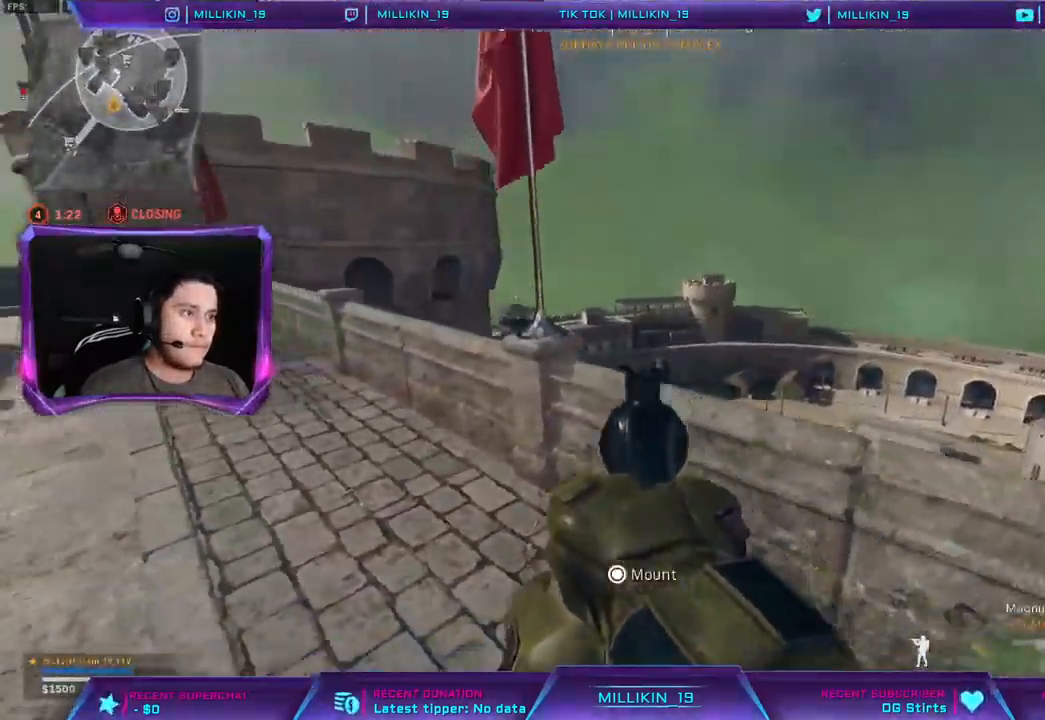
{"buttons": ["L3"], "left_stick": "up-left", "right_stick": "center", "events": [[267, "right_stick", "left"], [383, "left_stick", "up-left"], [417, "L3", "down"], [483, "right_stick", "center"]]}
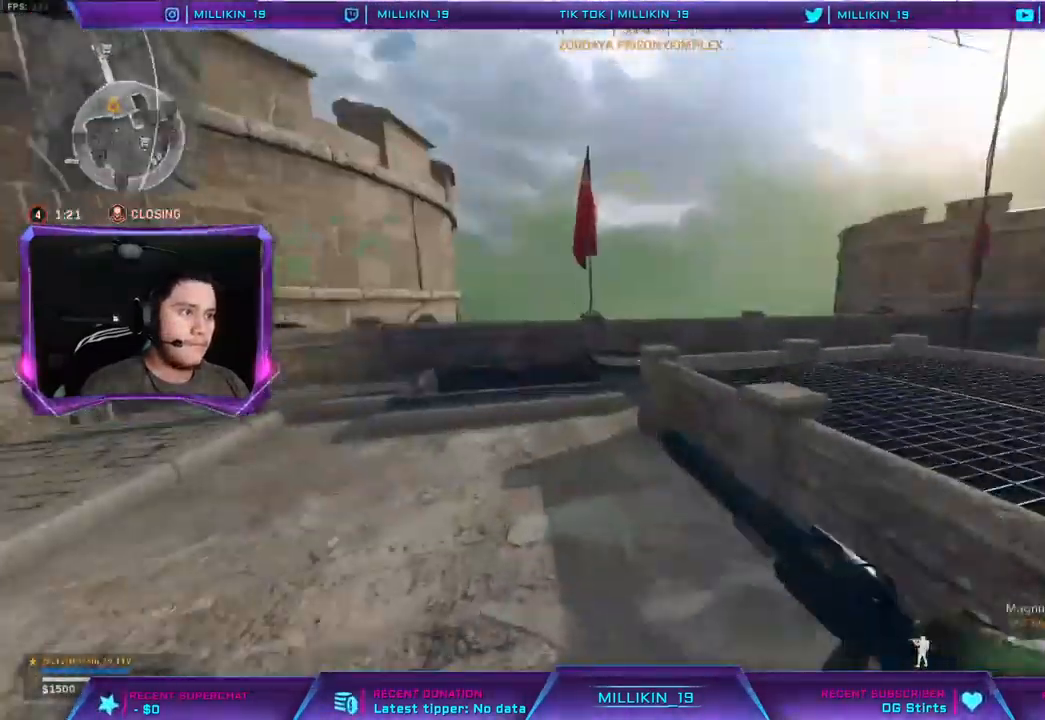
{"buttons": [], "left_stick": "up-left", "right_stick": "center", "events": [[150, "L3", "up"], [267, "right_stick", "left"], [433, "right_stick", "center"]]}
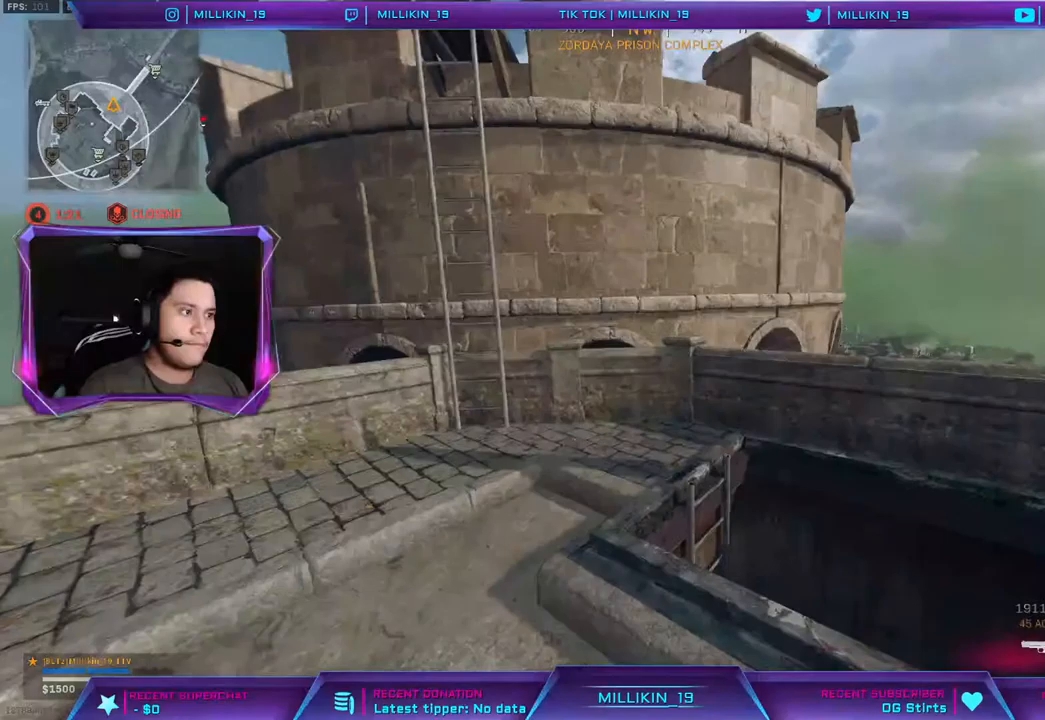
{"buttons": ["R3"], "left_stick": "right", "right_stick": "center", "events": [[50, "right_stick", "right"], [133, "left_stick", "left"], [250, "right_stick", "center"], [267, "left_stick", "down"], [350, "R3", "down"], [350, "left_stick", "right"]]}
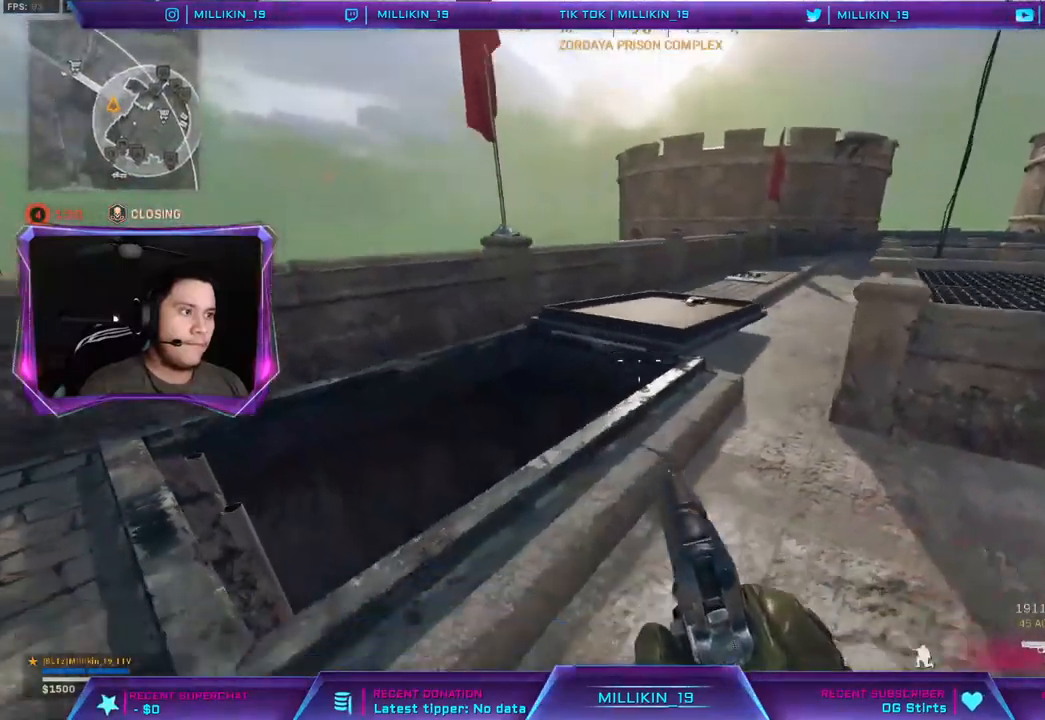
{"buttons": [], "left_stick": "center", "right_stick": "center", "events": [[200, "R3", "up"], [383, "left_stick", "center"], [383, "right_stick", "up-left"], [500, "right_stick", "center"]]}
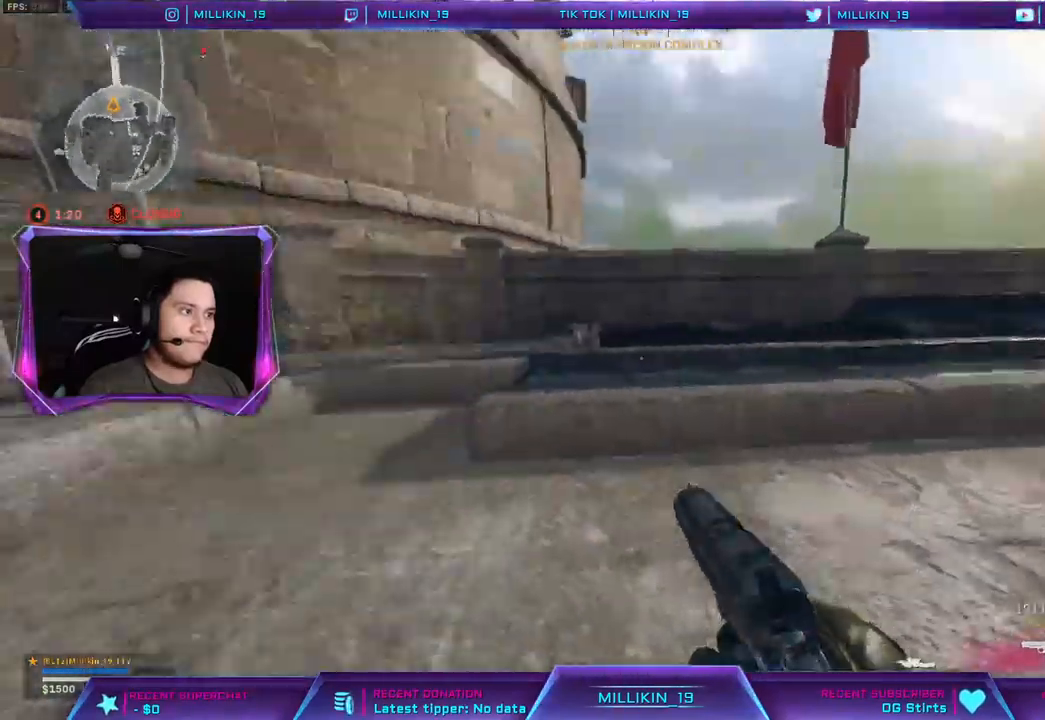
{"buttons": [], "left_stick": "center", "right_stick": "center", "events": [[350, "right_stick", "up-left"], [400, "right_stick", "center"]]}
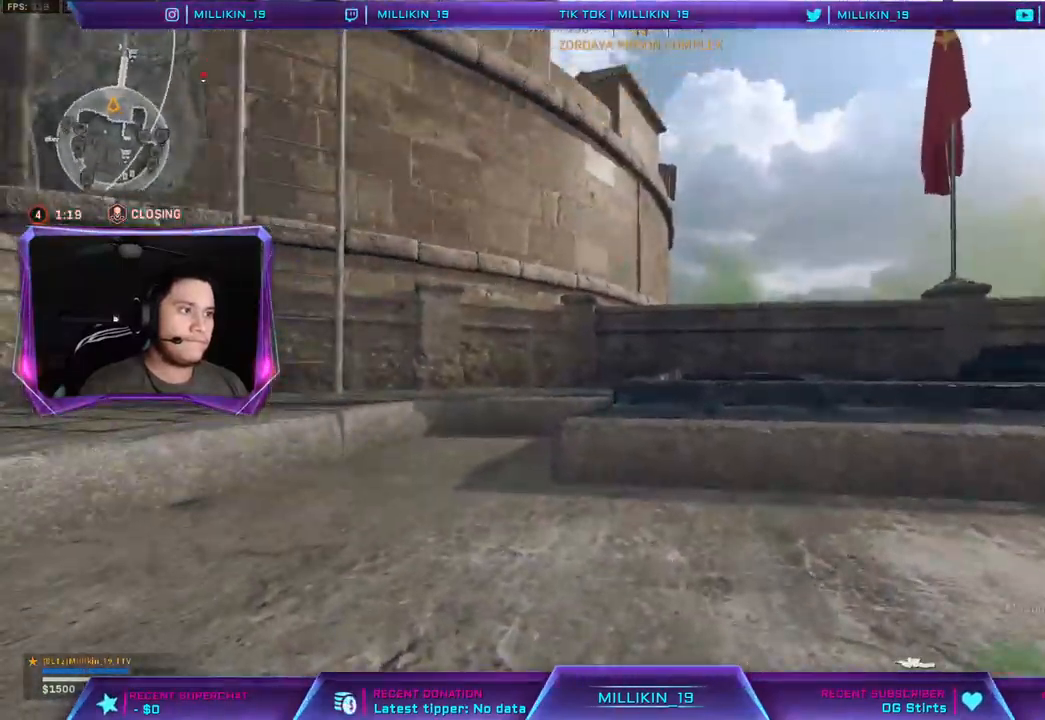
{"buttons": [], "left_stick": "center", "right_stick": "left", "events": [[150, "right_stick", "up-right"], [217, "right_stick", "center"], [450, "right_stick", "left"]]}
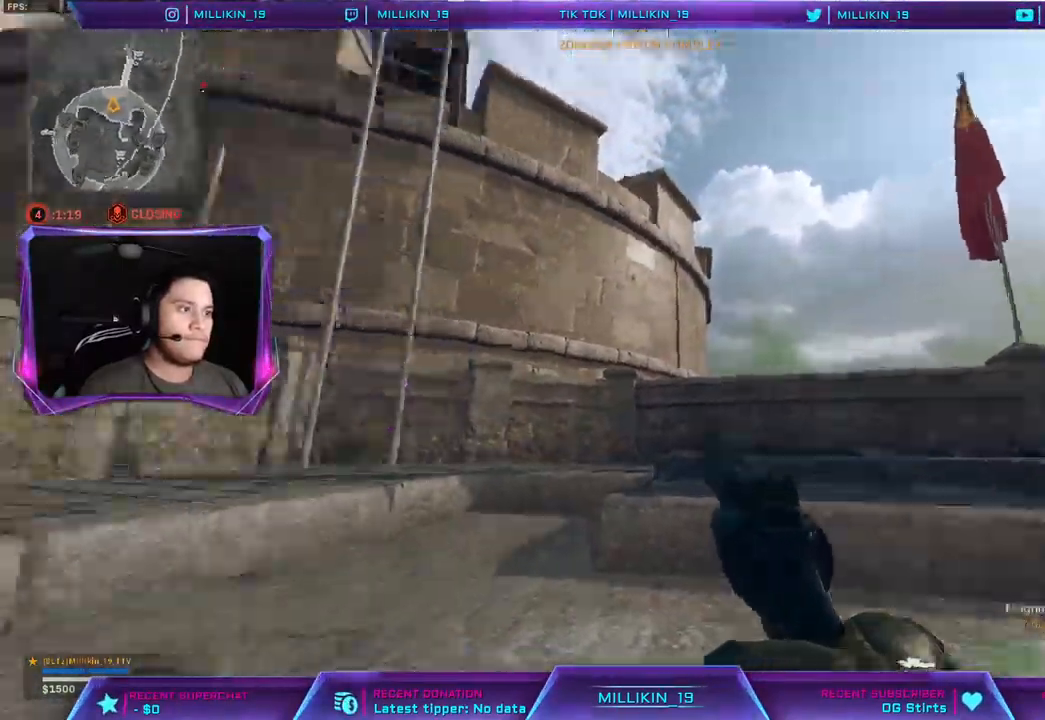
{"buttons": [], "left_stick": "center", "right_stick": "left", "events": [[150, "right_stick", "center"], [417, "right_stick", "left"]]}
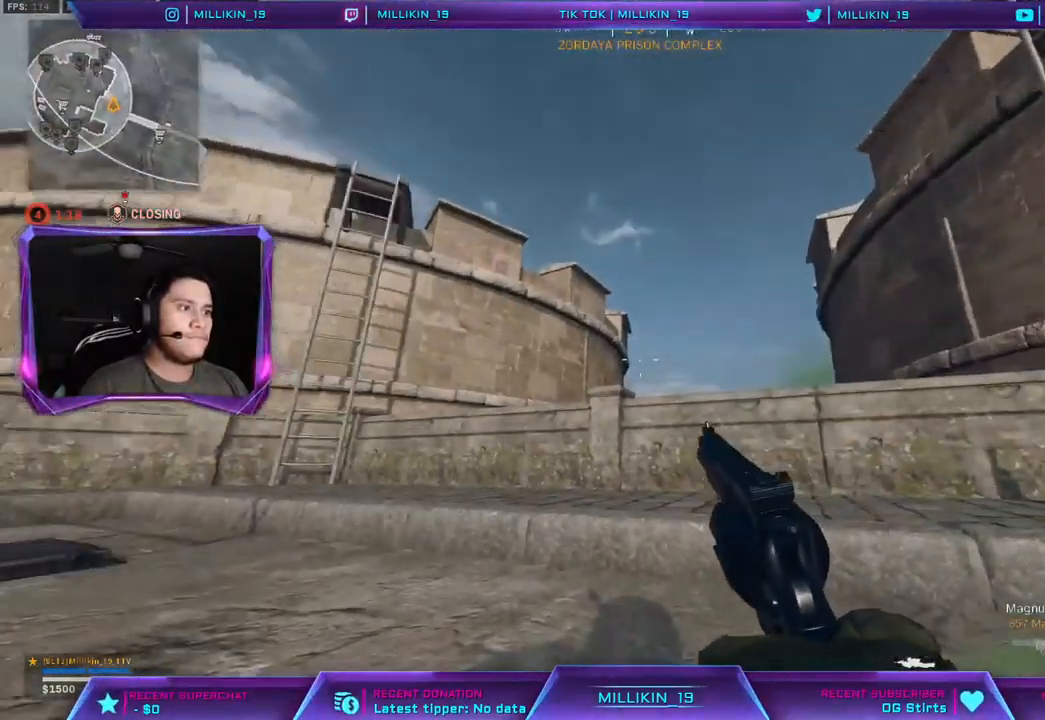
{"buttons": [], "left_stick": "center", "right_stick": "left", "events": [[17, "right_stick", "center"], [283, "CROSS", "down"], [383, "CROSS", "up"], [483, "right_stick", "left"]]}
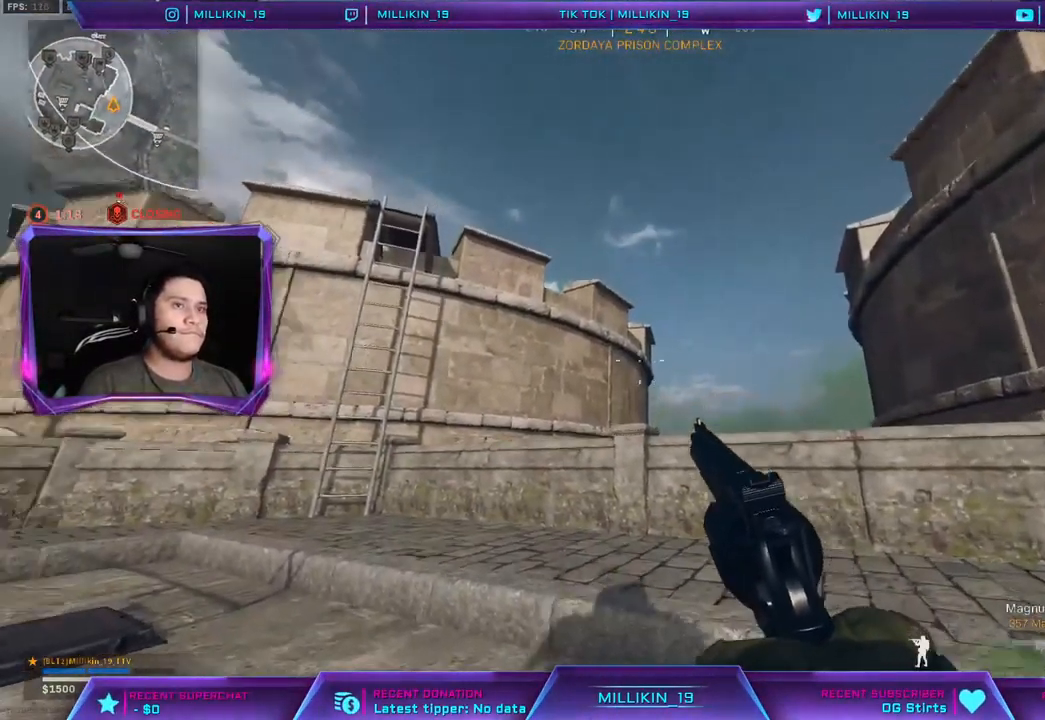
{"buttons": [], "left_stick": "center", "right_stick": "center", "events": [[167, "right_stick", "center"]]}
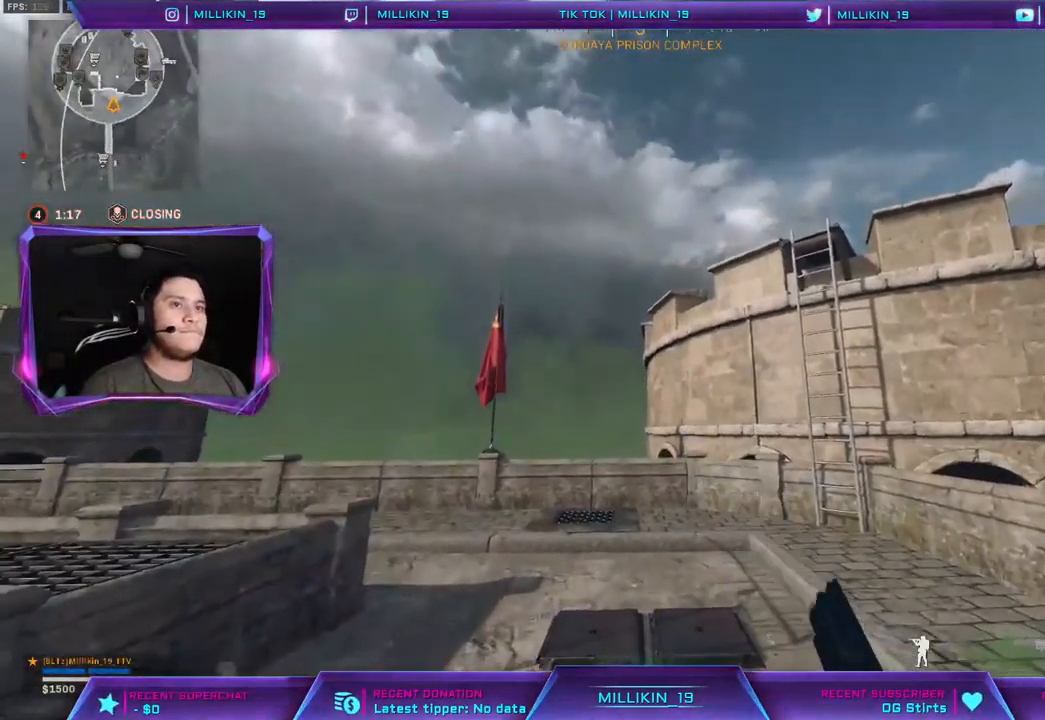
{"buttons": [], "left_stick": "center", "right_stick": "left", "events": [[67, "right_stick", "left"], [117, "left_stick", "up-right"], [200, "right_stick", "center"], [400, "right_stick", "left"], [483, "left_stick", "center"]]}
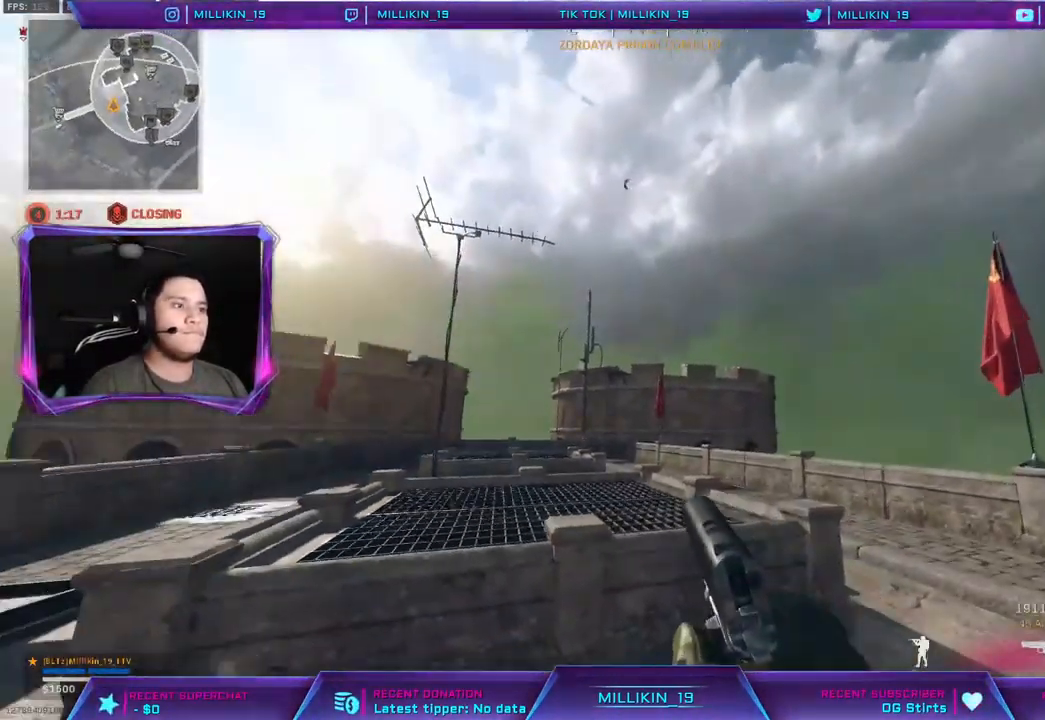
{"buttons": [], "left_stick": "up", "right_stick": "center", "events": [[17, "right_stick", "center"], [150, "R3", "down"], [233, "left_stick", "up"], [317, "R3", "up"]]}
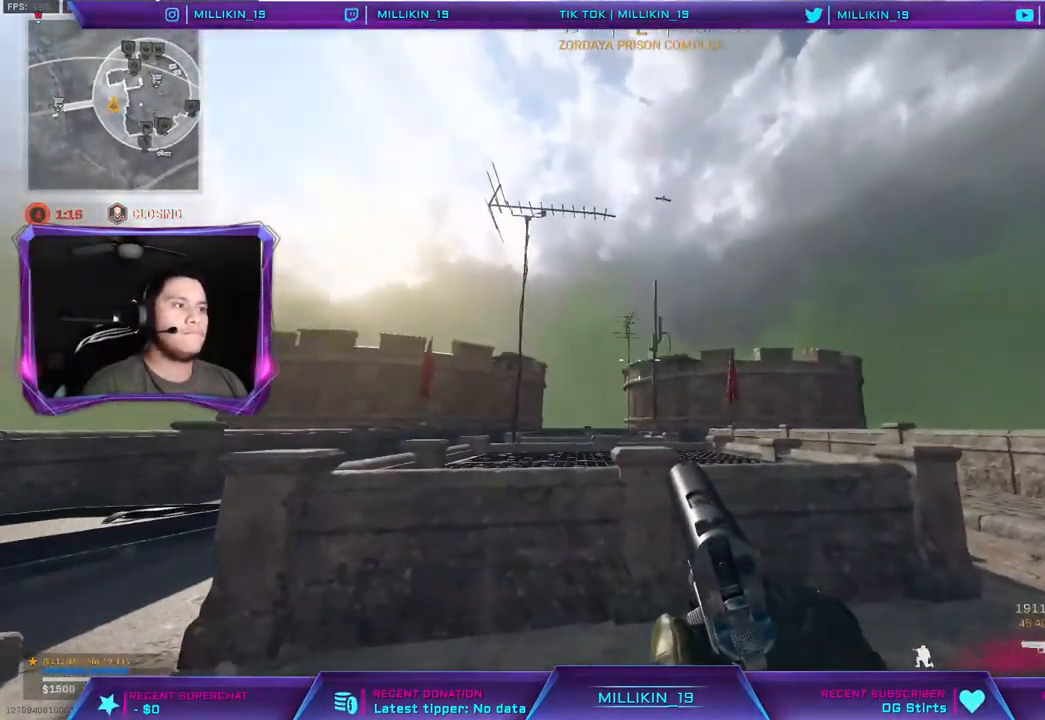
{"buttons": [], "left_stick": "up", "right_stick": "center", "events": [[217, "right_stick", "left"], [367, "right_stick", "center"]]}
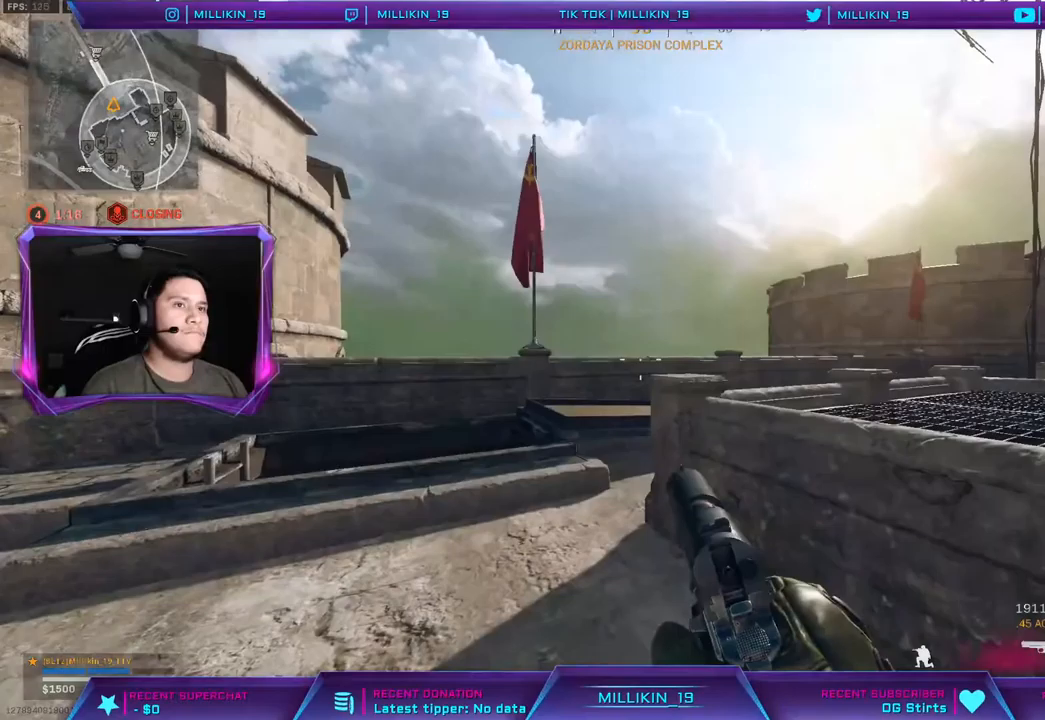
{"buttons": [], "left_stick": "up", "right_stick": "left", "events": [[167, "right_stick", "left"], [283, "right_stick", "center"], [417, "right_stick", "left"]]}
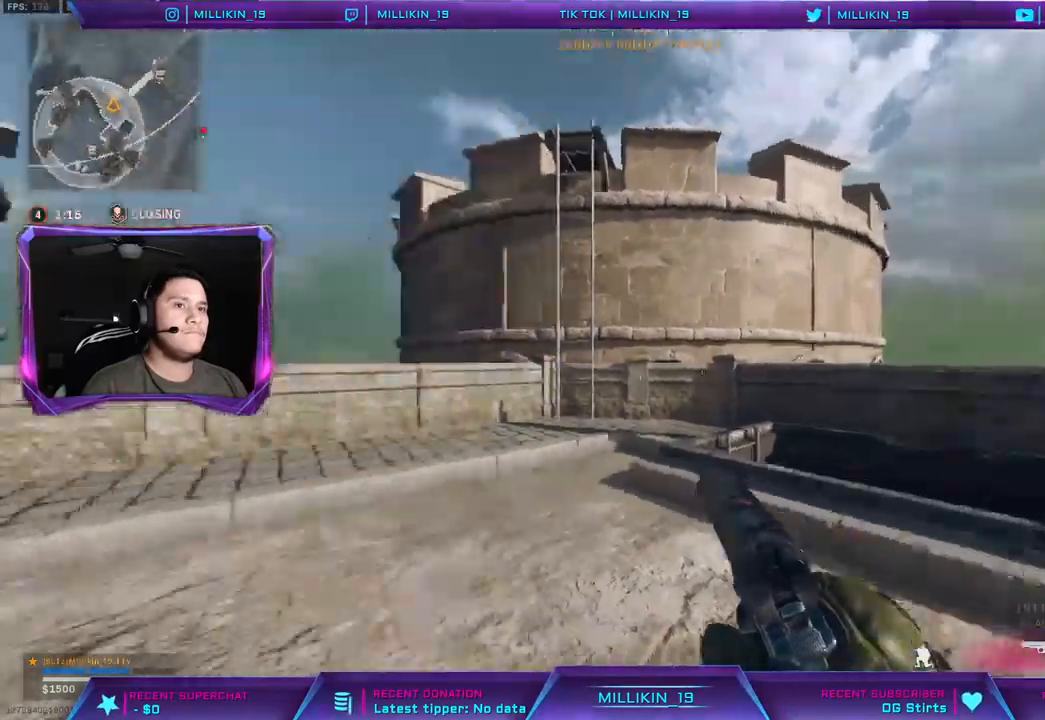
{"buttons": [], "left_stick": "up", "right_stick": "left", "events": [[67, "right_stick", "center"], [467, "right_stick", "left"]]}
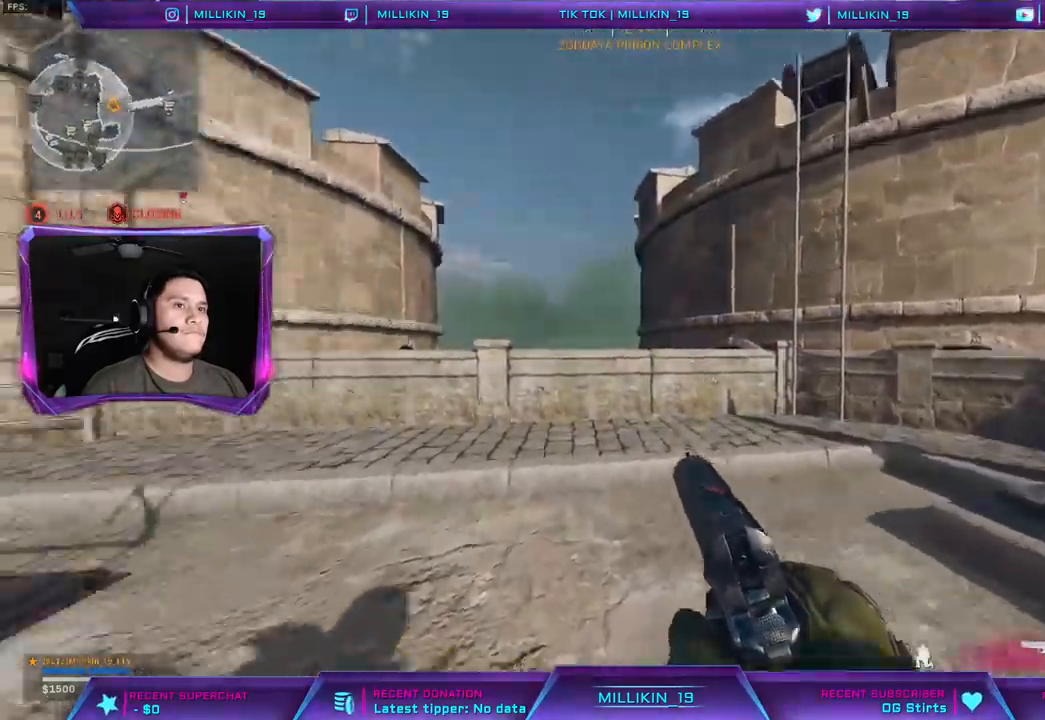
{"buttons": [], "left_stick": "up", "right_stick": "center", "events": [[133, "right_stick", "center"], [250, "right_stick", "left"], [400, "right_stick", "center"]]}